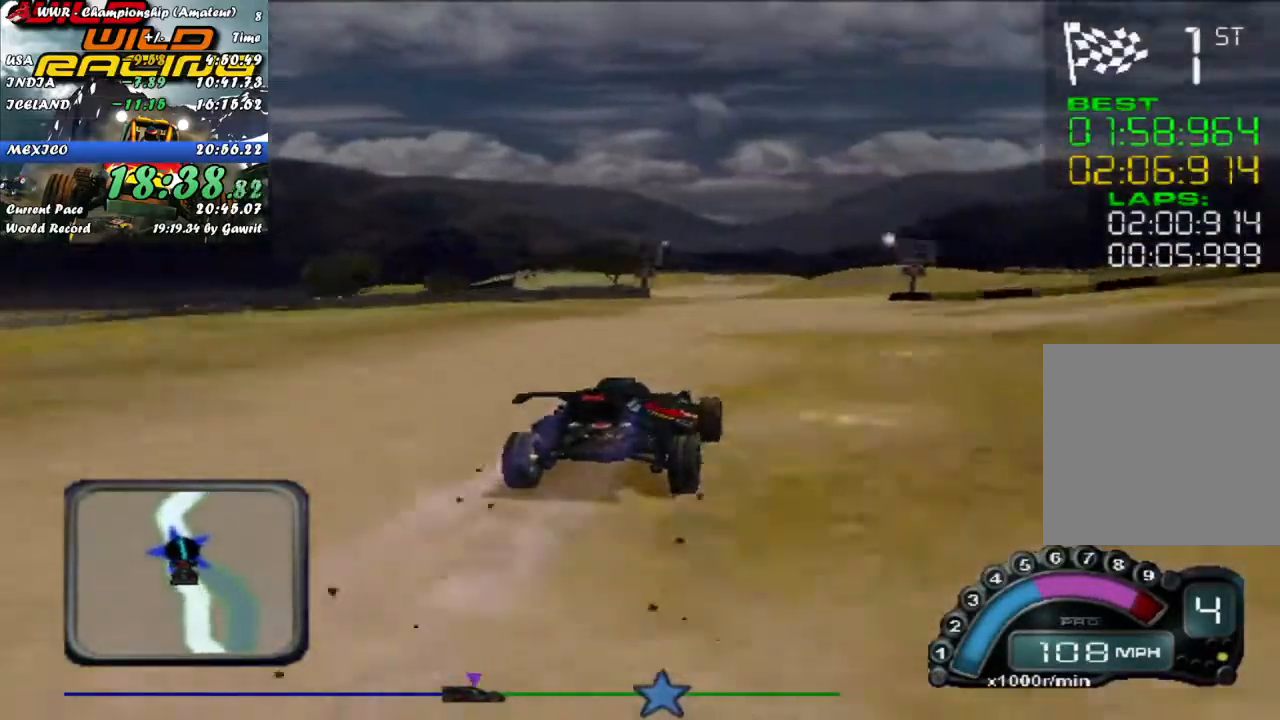
Gameplay with a controller (Xbox layout); each line is a JSON object with the inputs held at the frame after it. "events" lists button and stick changes between this image and that frame as [ms after this image, input, new state], when the widget could be followed in between. Not read: right_stick.
{"buttons": [], "left_stick": "left", "events": [[33, "left_stick", "left"], [133, "left_stick", "center"], [333, "left_stick", "left"], [433, "R2", "up"]]}
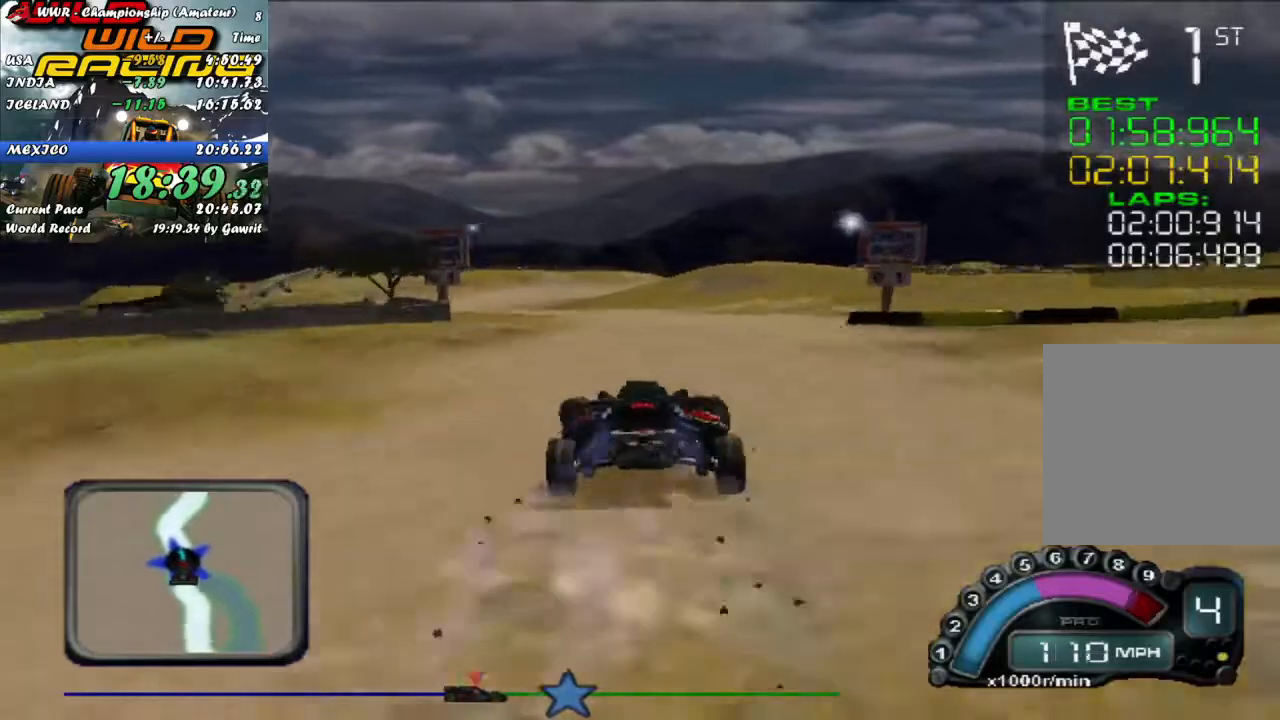
{"buttons": ["R2"], "left_stick": "center", "events": [[67, "left_stick", "center"], [233, "left_stick", "left"], [350, "R2", "down"], [350, "left_stick", "center"]]}
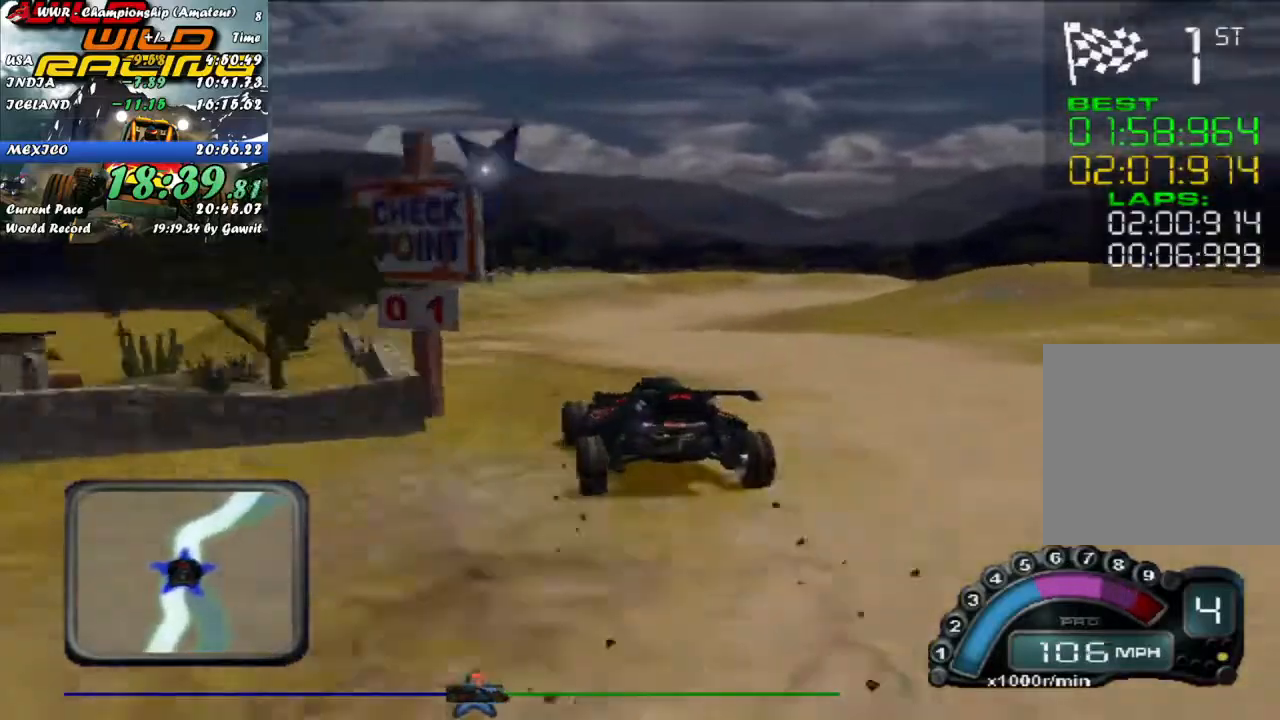
{"buttons": ["R2"], "left_stick": "center", "events": [[33, "left_stick", "right"], [233, "left_stick", "center"], [350, "left_stick", "right"], [483, "left_stick", "center"]]}
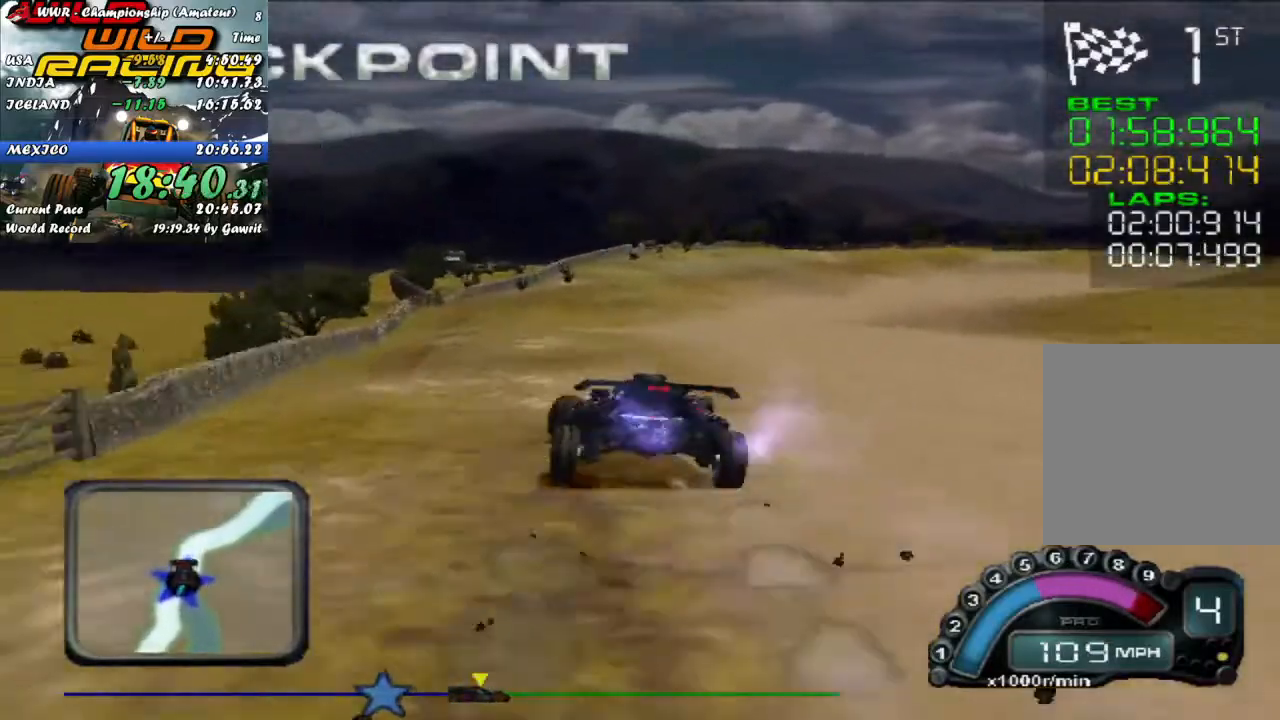
{"buttons": [], "left_stick": "right", "events": [[50, "left_stick", "right"], [267, "R2", "up"], [400, "left_stick", "center"], [450, "left_stick", "right"]]}
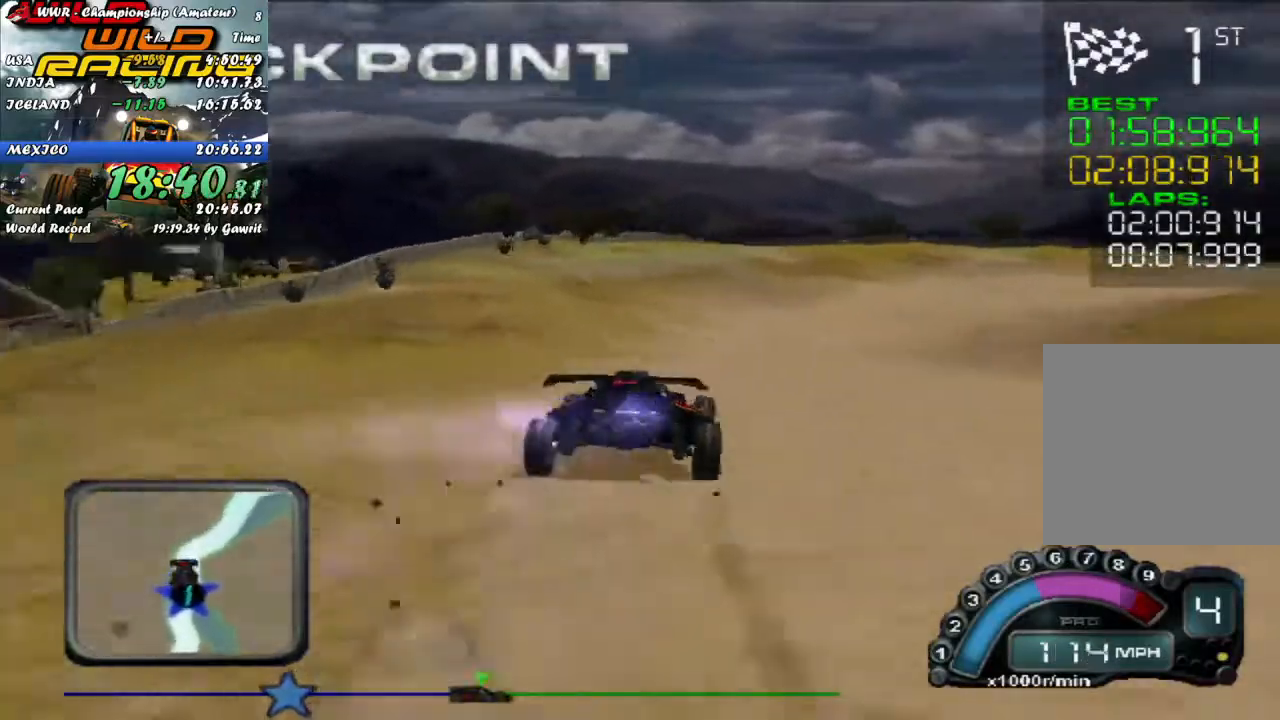
{"buttons": ["R2"], "left_stick": "right", "events": [[150, "R2", "down"]]}
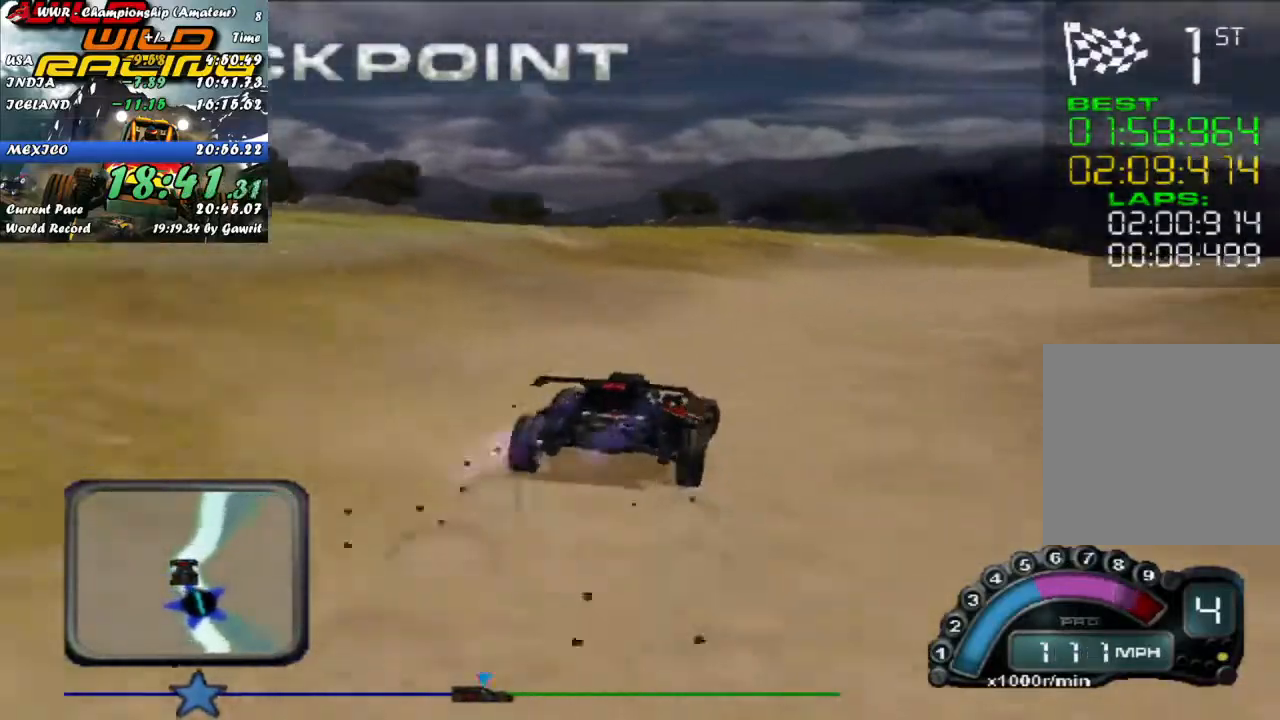
{"buttons": ["R2"], "left_stick": "center", "events": [[67, "R2", "up"], [400, "R2", "down"], [433, "left_stick", "center"]]}
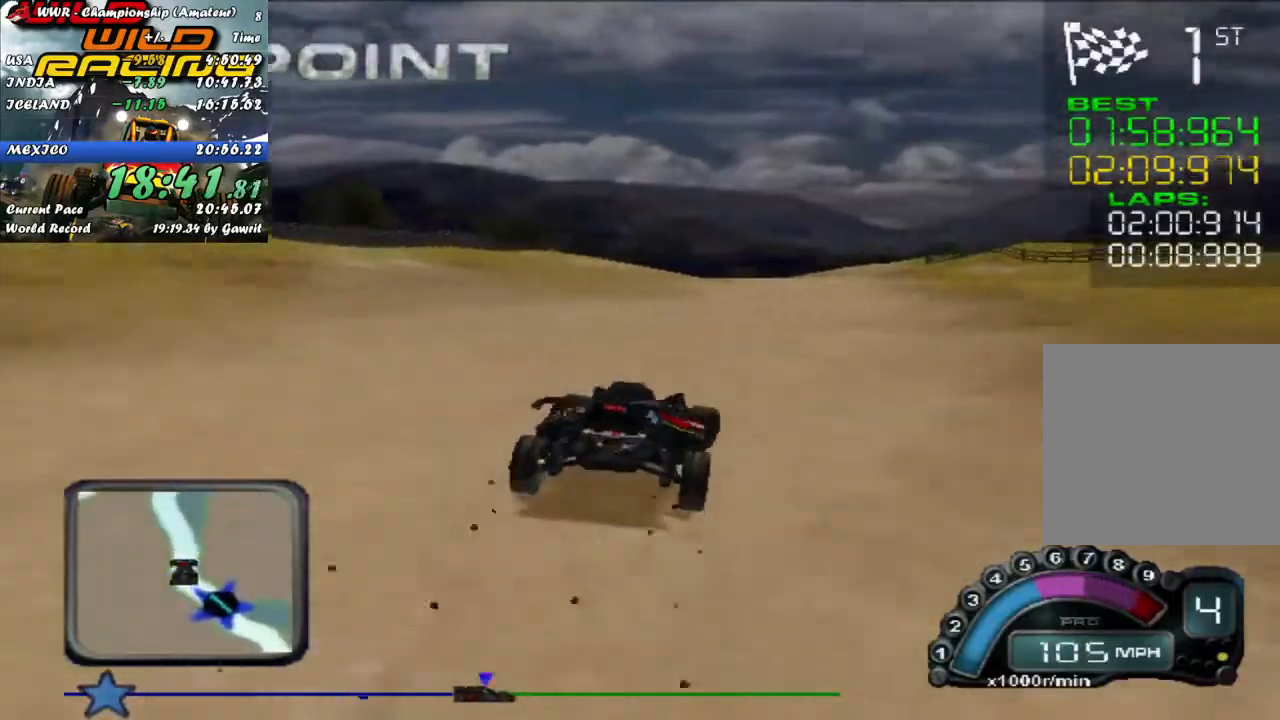
{"buttons": ["R2"], "left_stick": "right", "events": [[417, "left_stick", "right"]]}
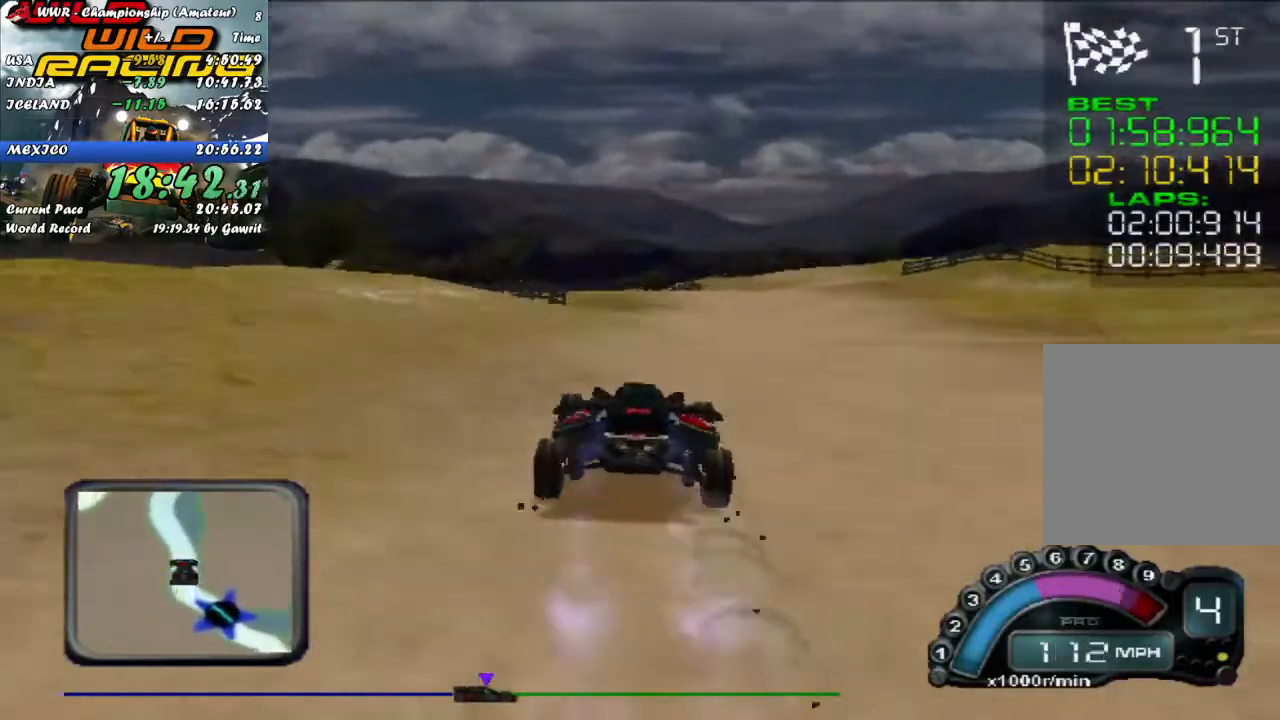
{"buttons": [], "left_stick": "center", "events": [[100, "left_stick", "center"], [167, "R2", "up"], [267, "left_stick", "left"], [367, "left_stick", "center"]]}
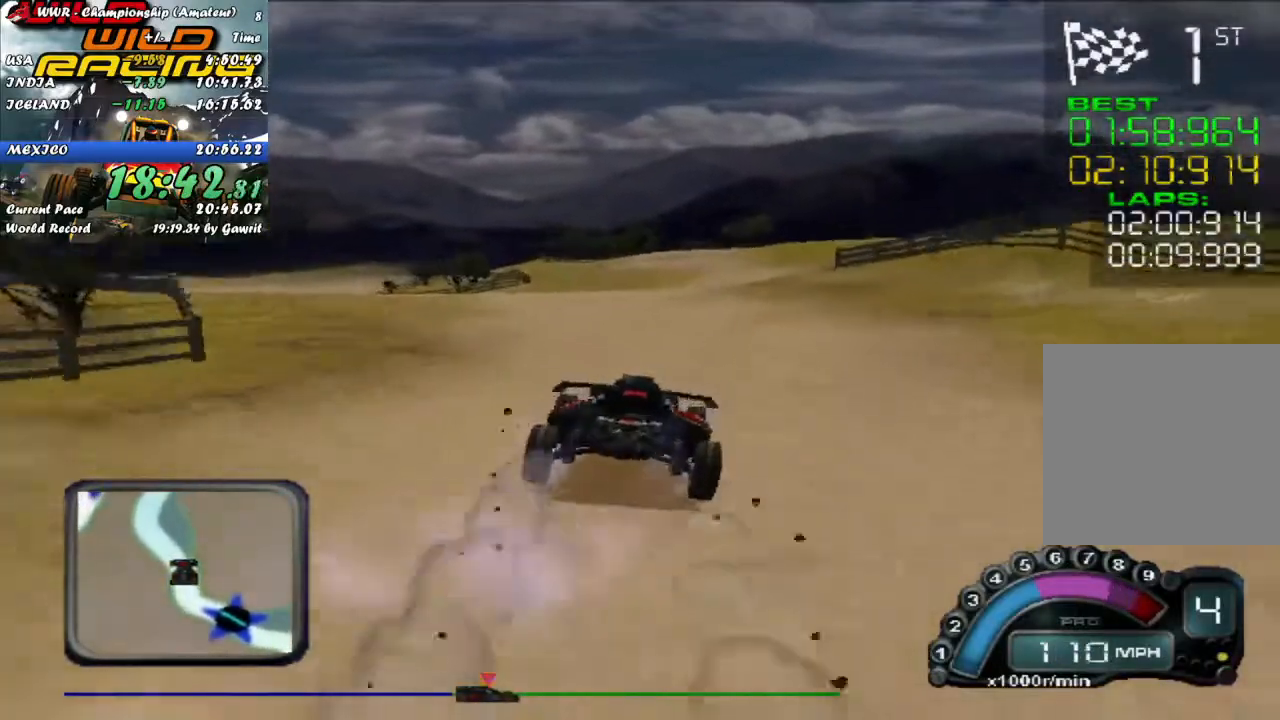
{"buttons": ["R2"], "left_stick": "center", "events": [[33, "left_stick", "right"], [50, "R2", "down"], [150, "left_stick", "center"], [217, "left_stick", "left"], [267, "R2", "up"], [350, "left_stick", "center"], [500, "R2", "down"]]}
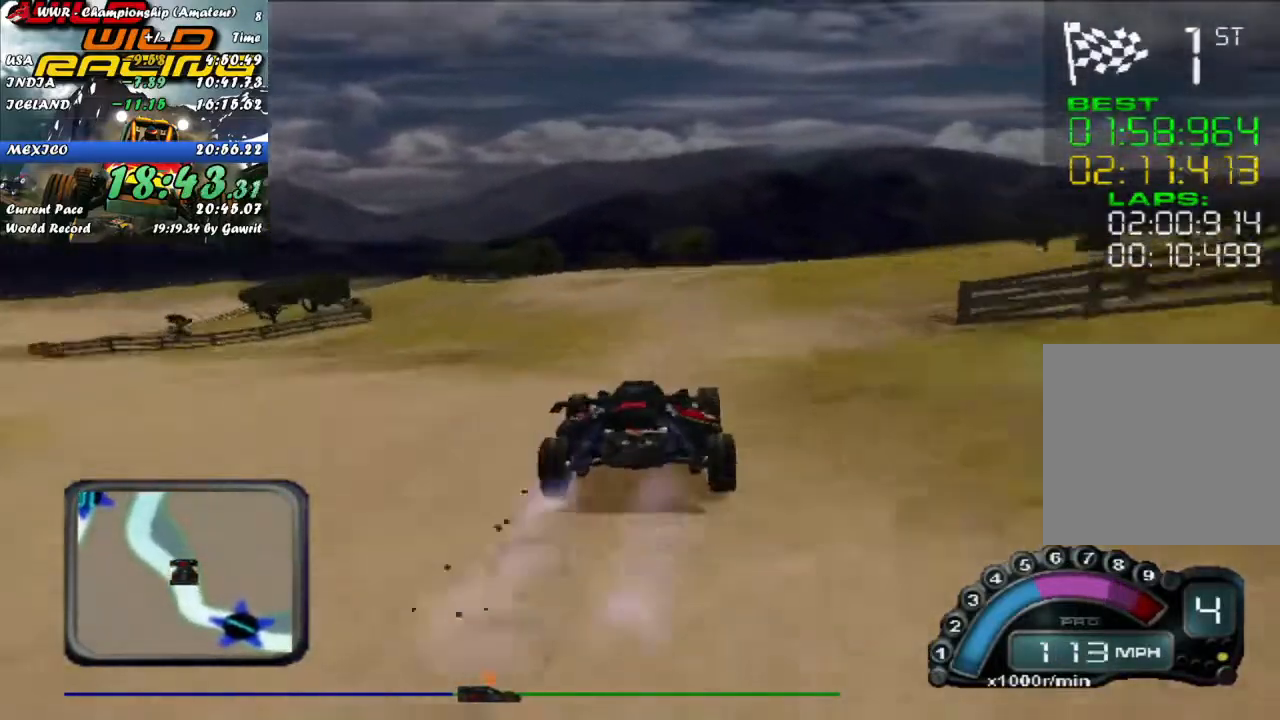
{"buttons": [], "left_stick": "center", "events": [[17, "left_stick", "left"], [200, "left_stick", "center"], [267, "left_stick", "left"], [367, "R2", "up"], [483, "left_stick", "center"]]}
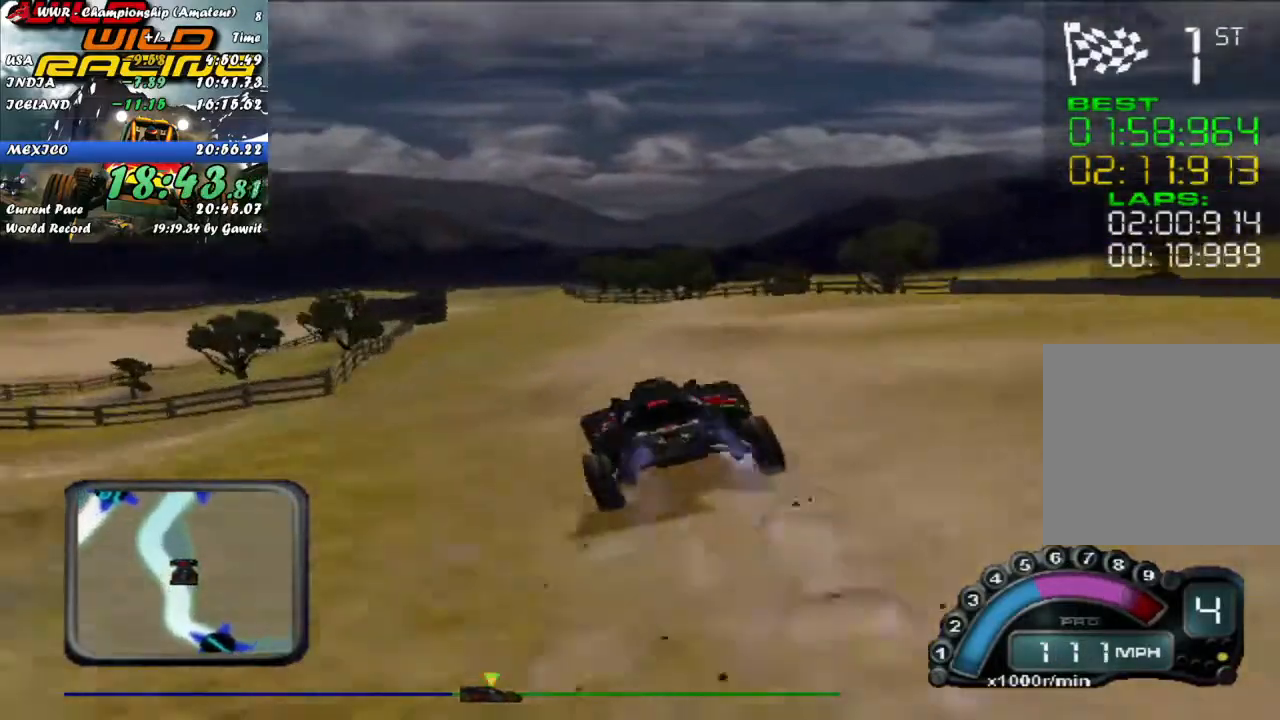
{"buttons": ["R2"], "left_stick": "center", "events": [[83, "left_stick", "left"], [200, "left_stick", "center"], [350, "left_stick", "right"], [417, "left_stick", "center"], [467, "R2", "down"]]}
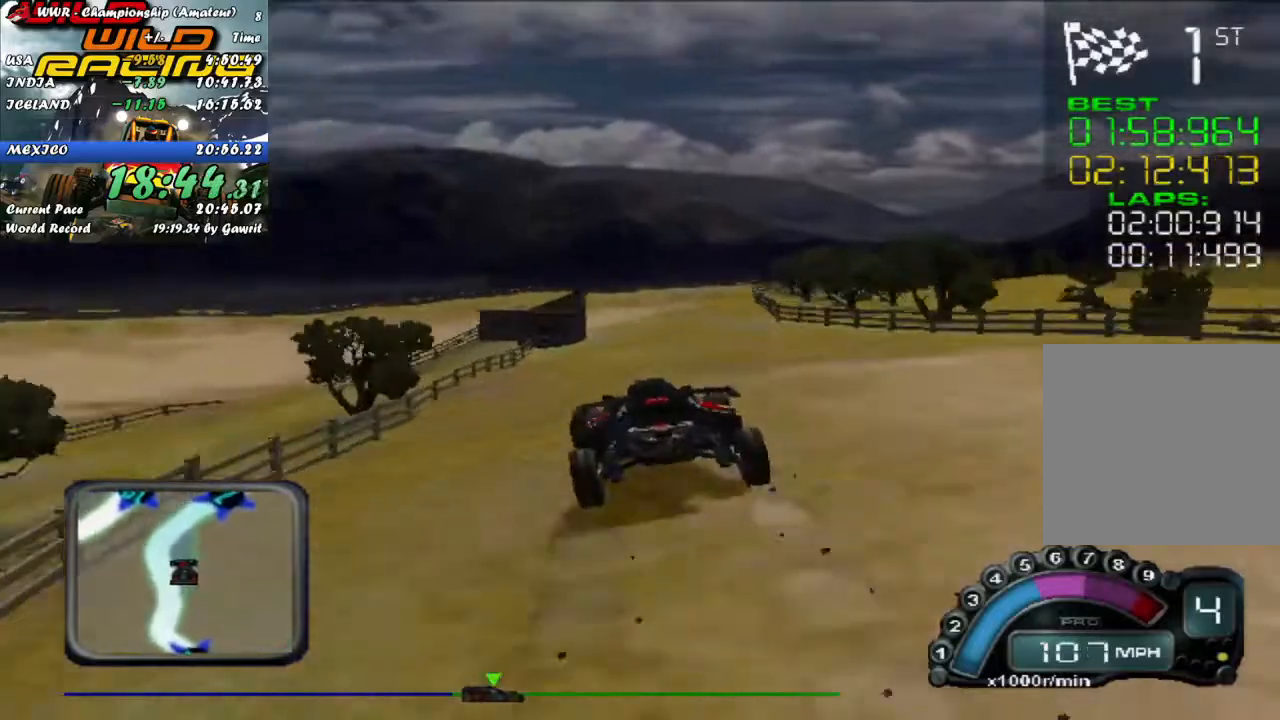
{"buttons": [], "left_stick": "center", "events": [[100, "left_stick", "right"], [250, "R2", "up"], [367, "left_stick", "center"]]}
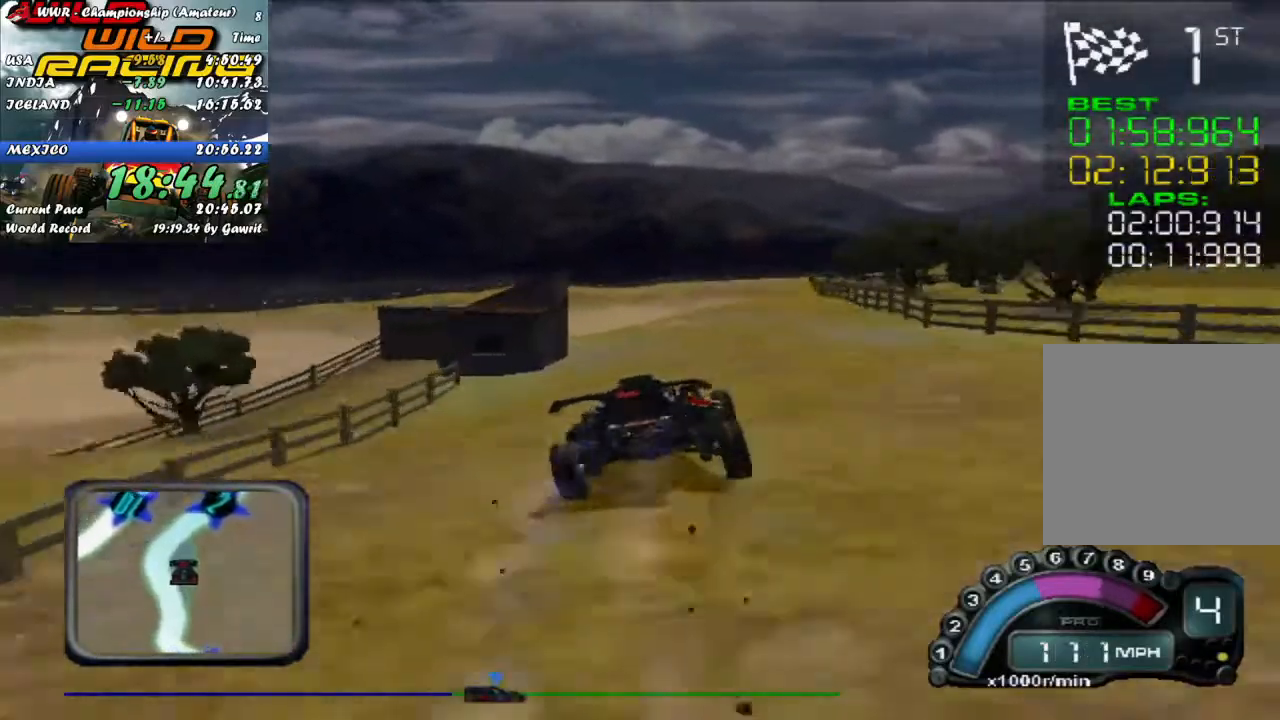
{"buttons": [], "left_stick": "right", "events": [[17, "left_stick", "left"], [133, "left_stick", "center"], [250, "R2", "down"], [300, "left_stick", "right"], [417, "R2", "up"]]}
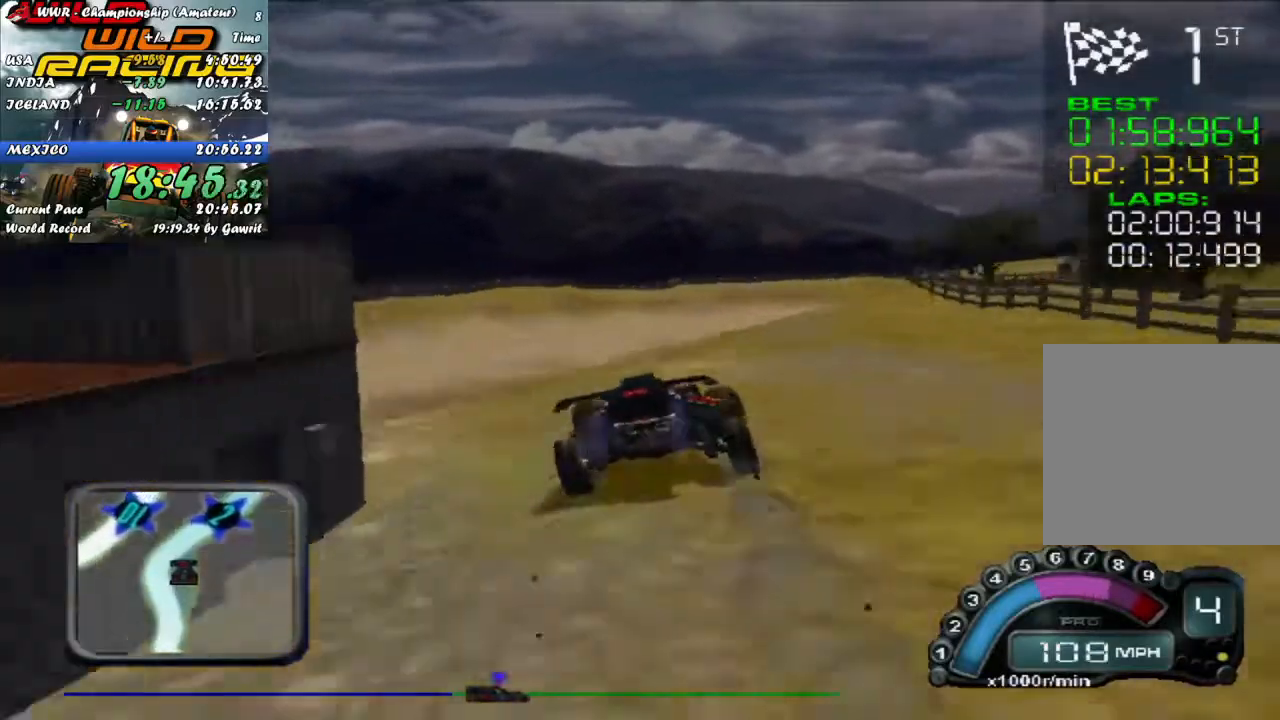
{"buttons": [], "left_stick": "center", "events": [[33, "left_stick", "center"], [150, "left_stick", "right"], [267, "left_stick", "center"]]}
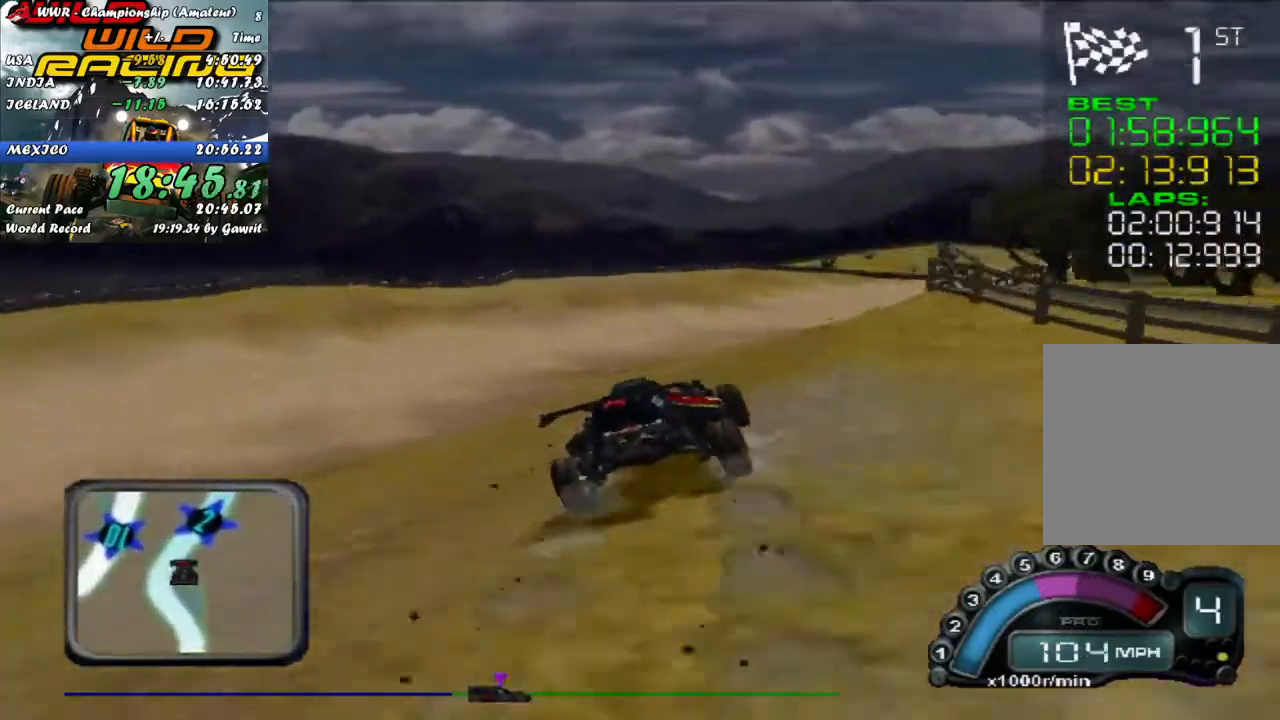
{"buttons": ["R2"], "left_stick": "right", "events": [[83, "left_stick", "right"], [417, "R2", "down"]]}
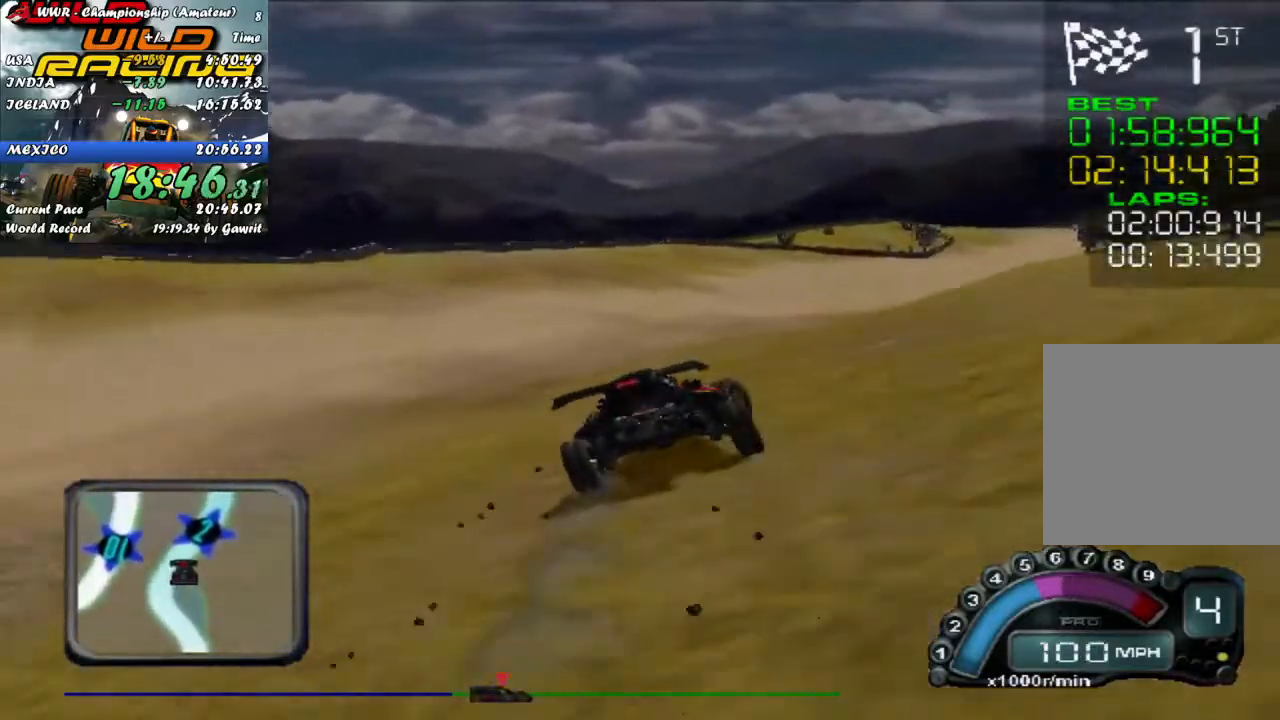
{"buttons": ["R2"], "left_stick": "right", "events": []}
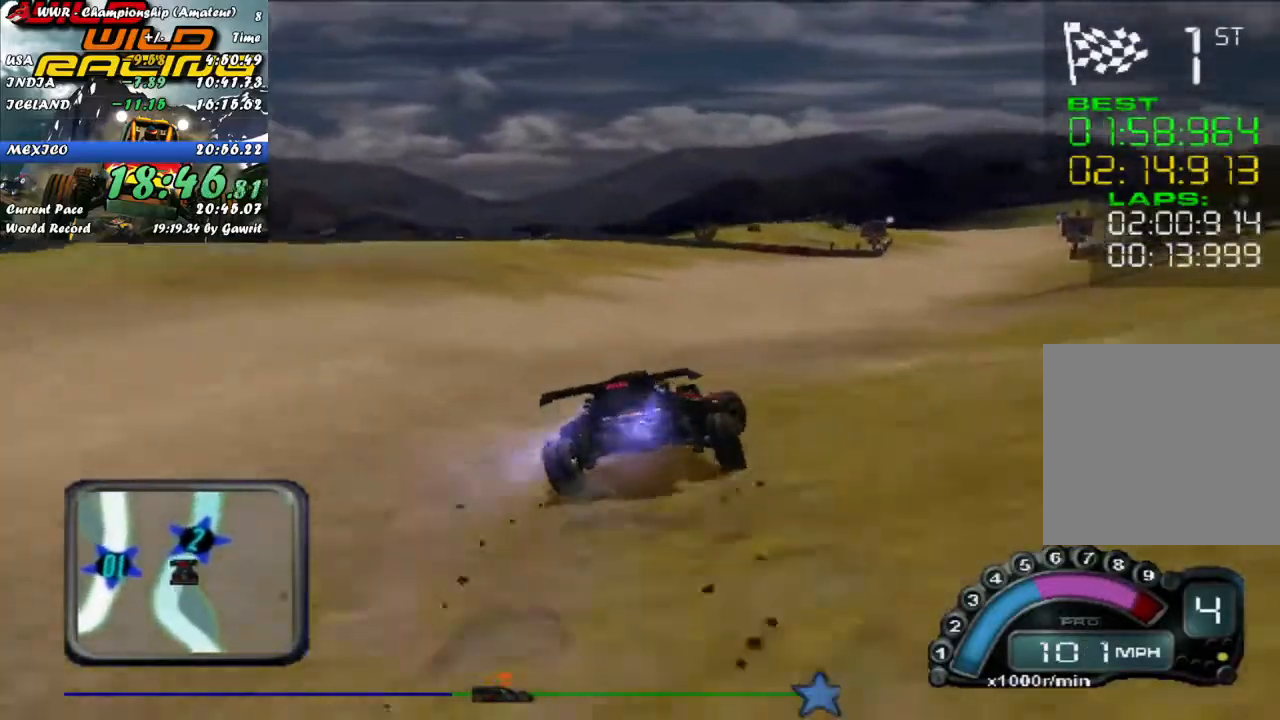
{"buttons": ["R2"], "left_stick": "center", "events": [[200, "left_stick", "center"]]}
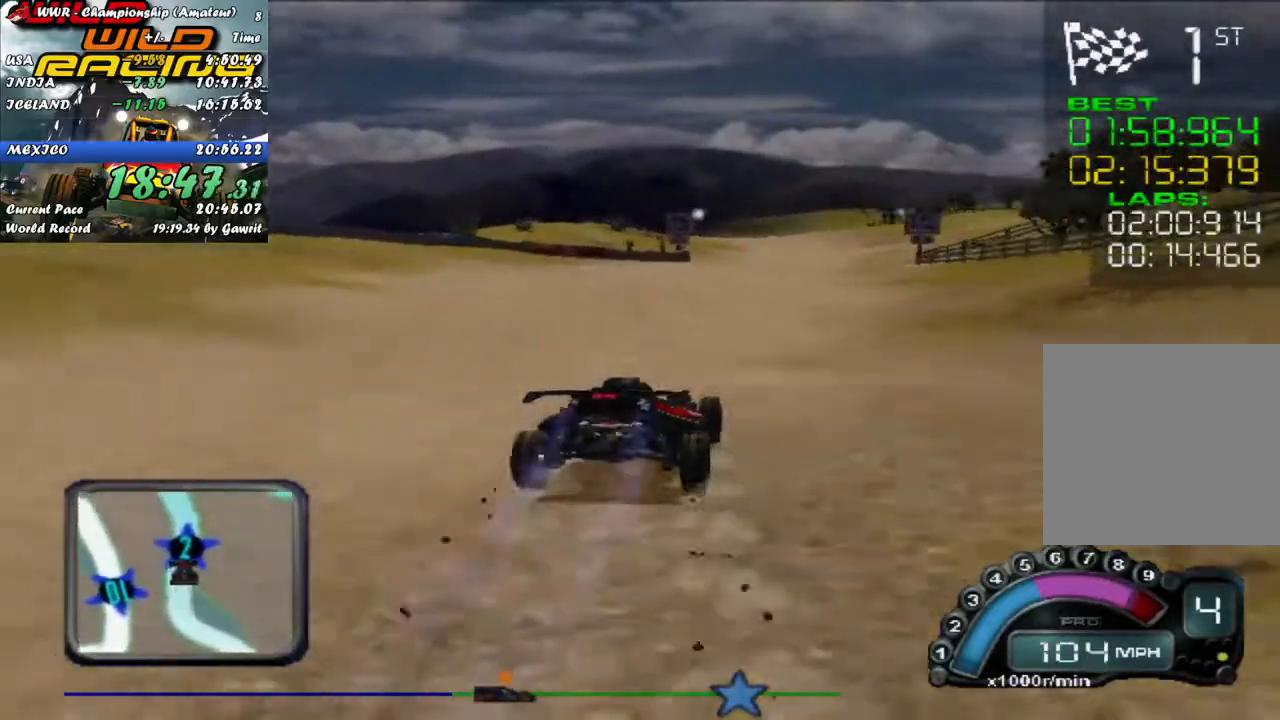
{"buttons": ["R2"], "left_stick": "center", "events": [[33, "left_stick", "right"], [133, "left_stick", "center"], [283, "left_stick", "left"], [450, "left_stick", "center"]]}
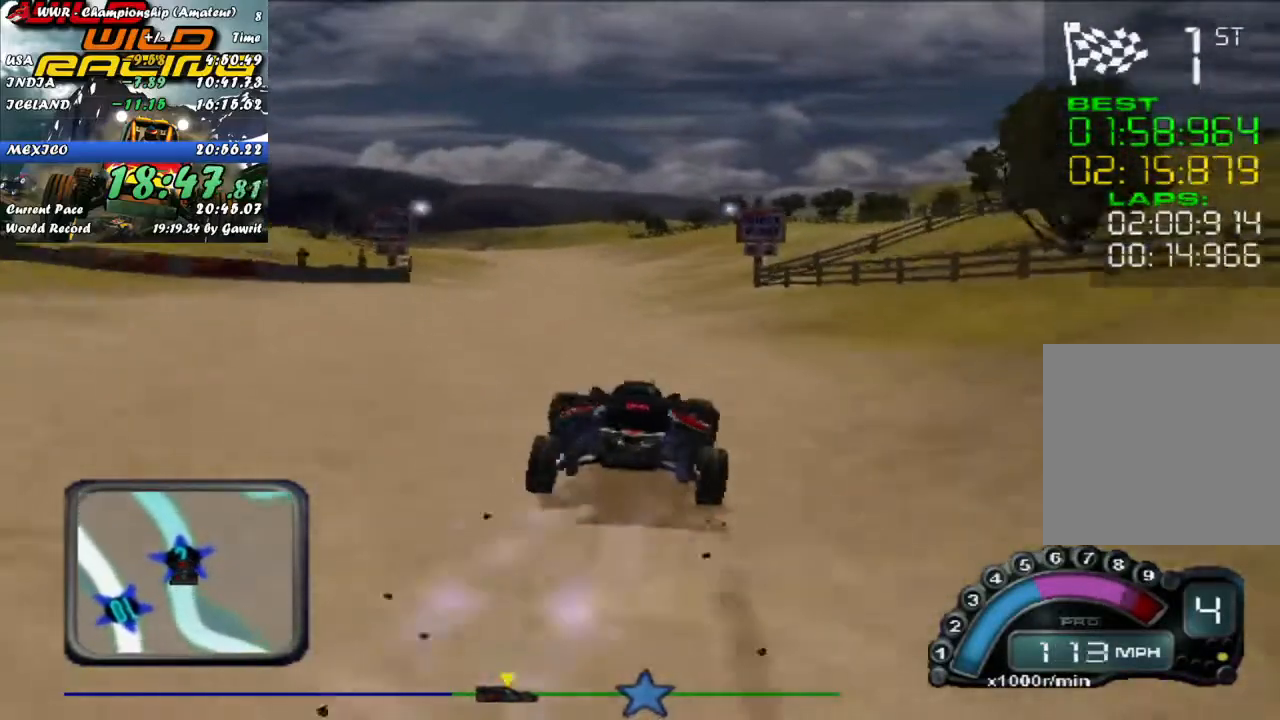
{"buttons": ["R2"], "left_stick": "center", "events": [[300, "left_stick", "right"], [417, "left_stick", "center"]]}
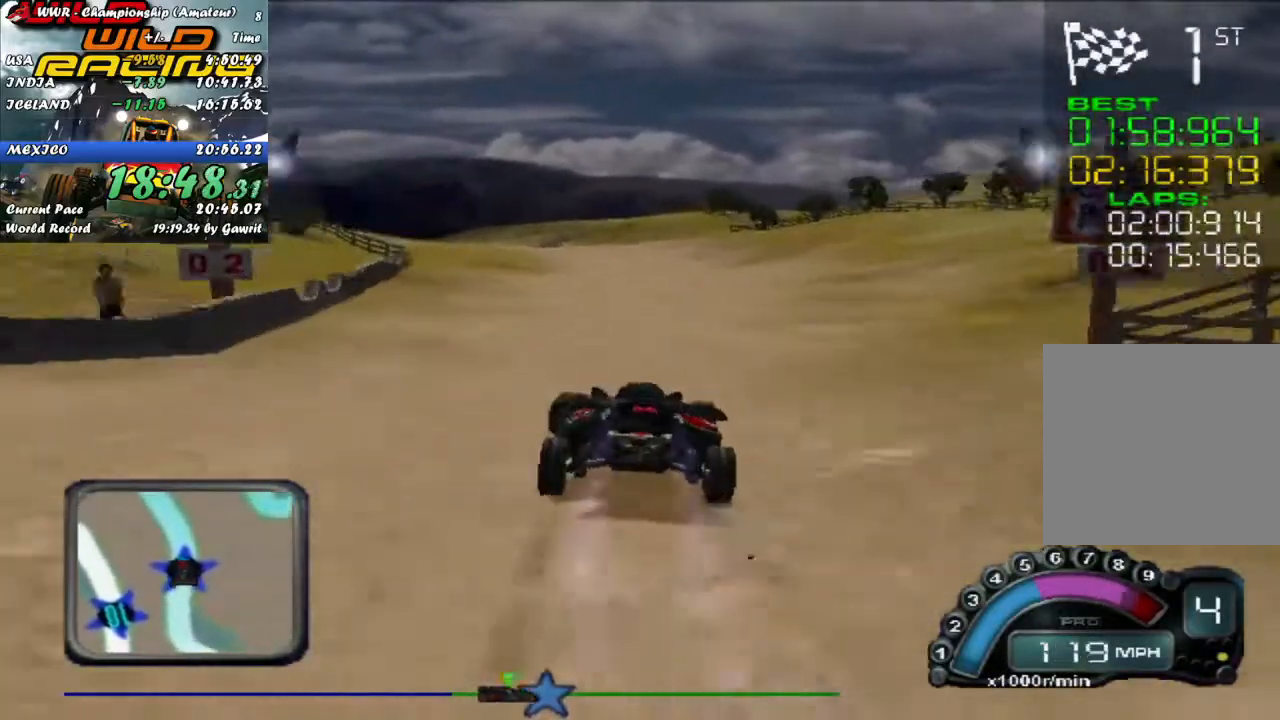
{"buttons": ["R2"], "left_stick": "center", "events": [[367, "left_stick", "right"], [450, "left_stick", "center"]]}
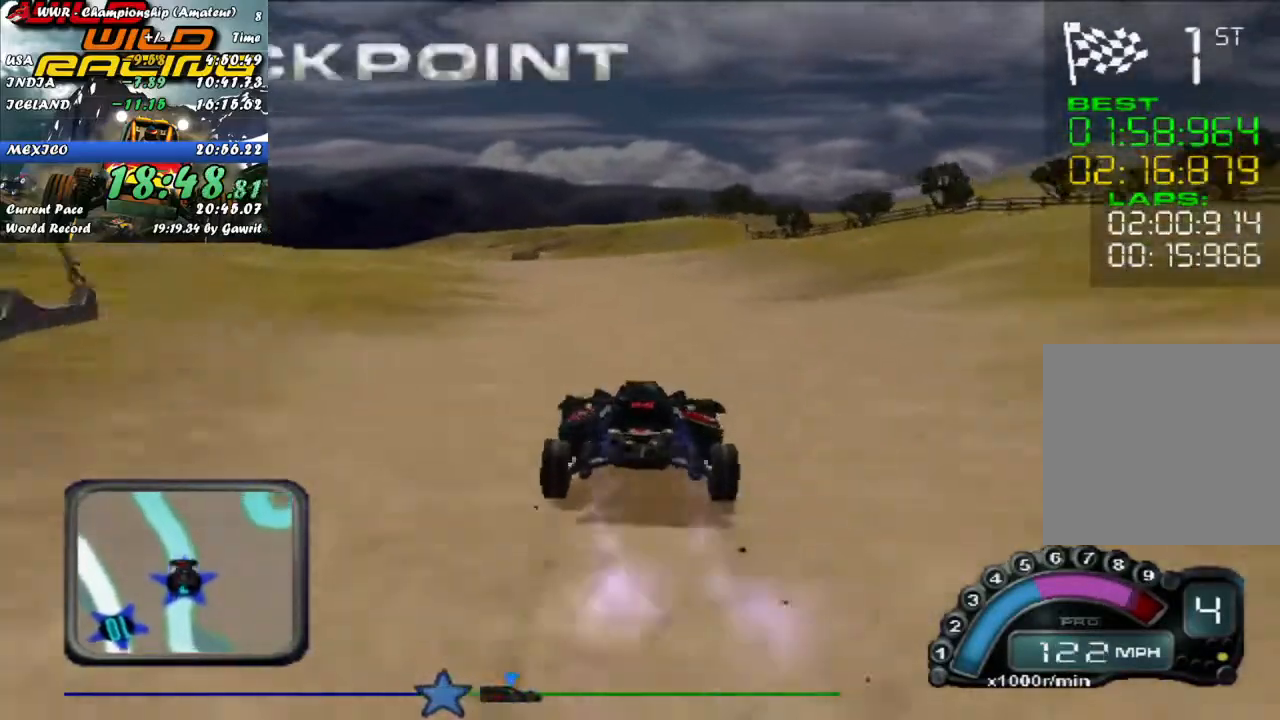
{"buttons": ["R2"], "left_stick": "center", "events": []}
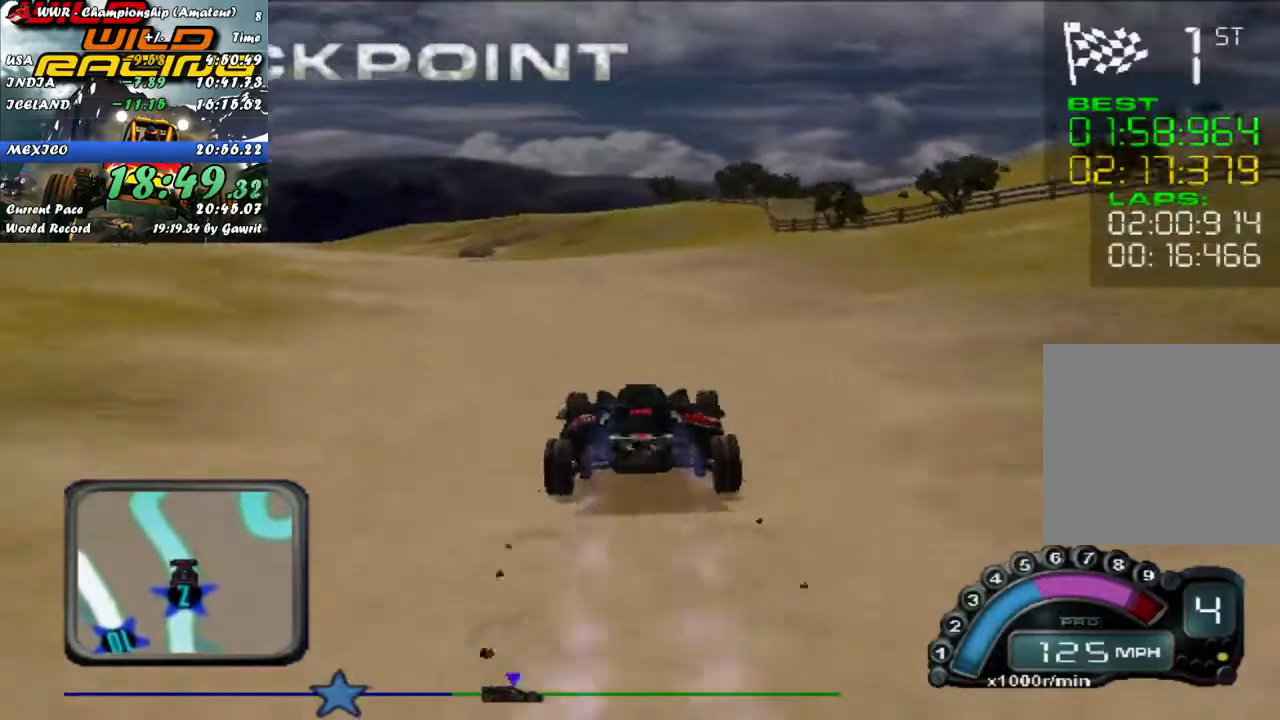
{"buttons": ["R2"], "left_stick": "center", "events": [[250, "left_stick", "right"], [317, "left_stick", "center"]]}
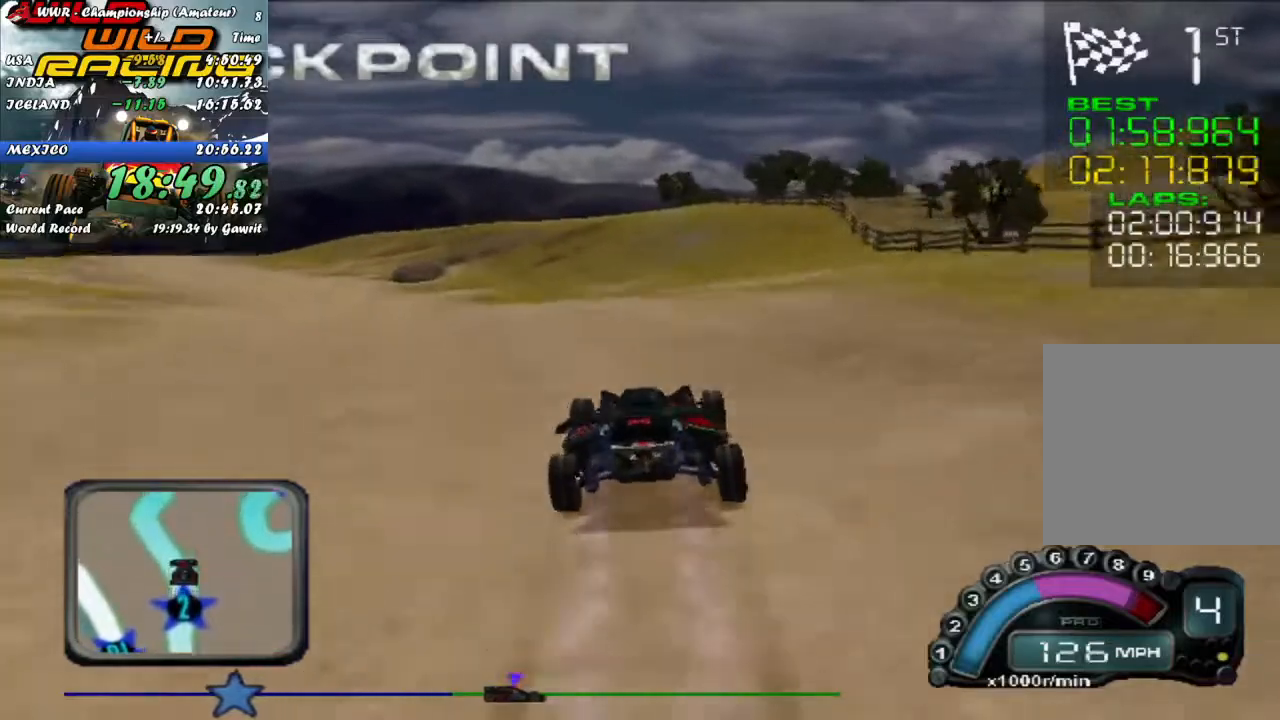
{"buttons": ["R2"], "left_stick": "center", "events": [[167, "left_stick", "right"], [267, "left_stick", "center"]]}
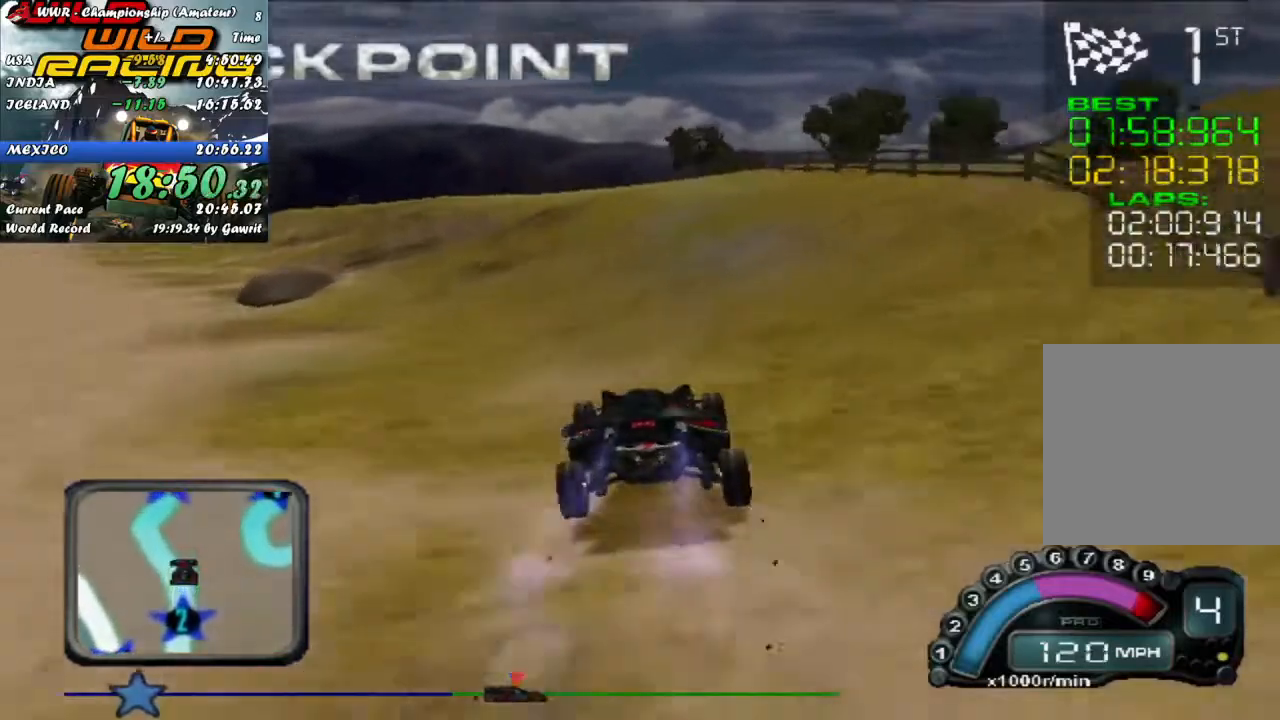
{"buttons": [], "left_stick": "center", "events": [[350, "R2", "up"], [350, "left_stick", "right"], [467, "left_stick", "center"]]}
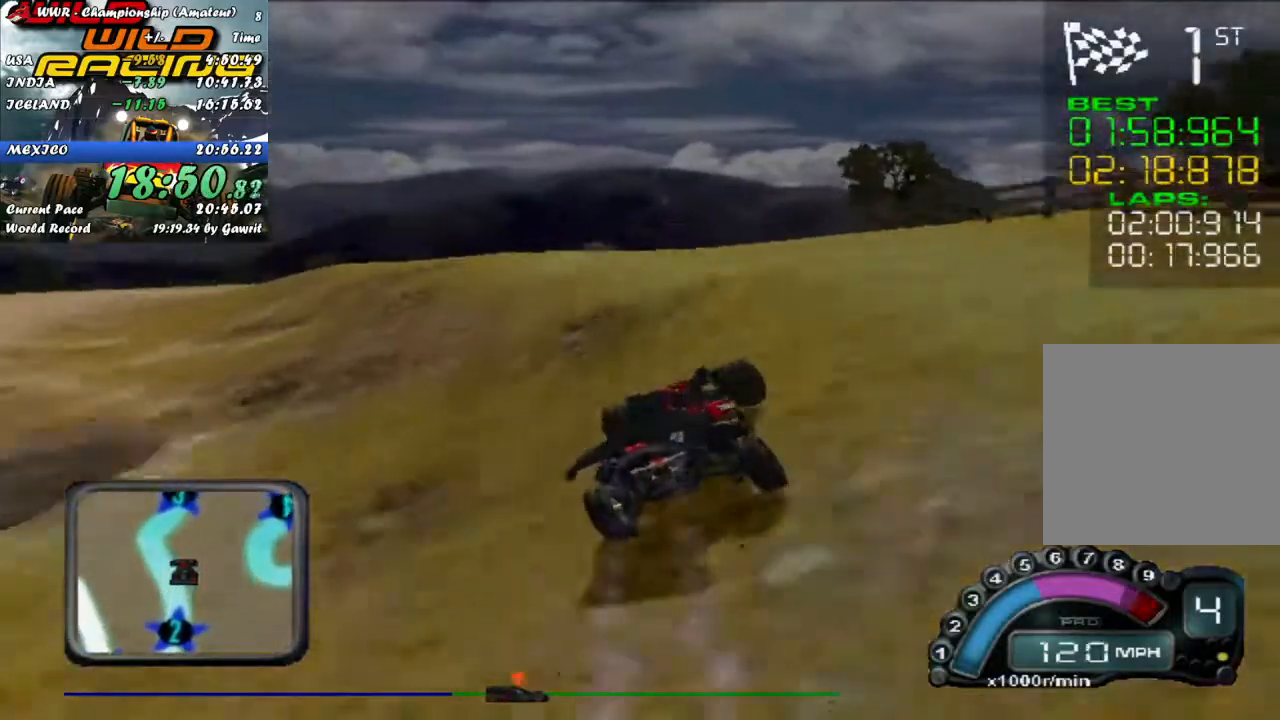
{"buttons": [], "left_stick": "right", "events": [[417, "left_stick", "right"]]}
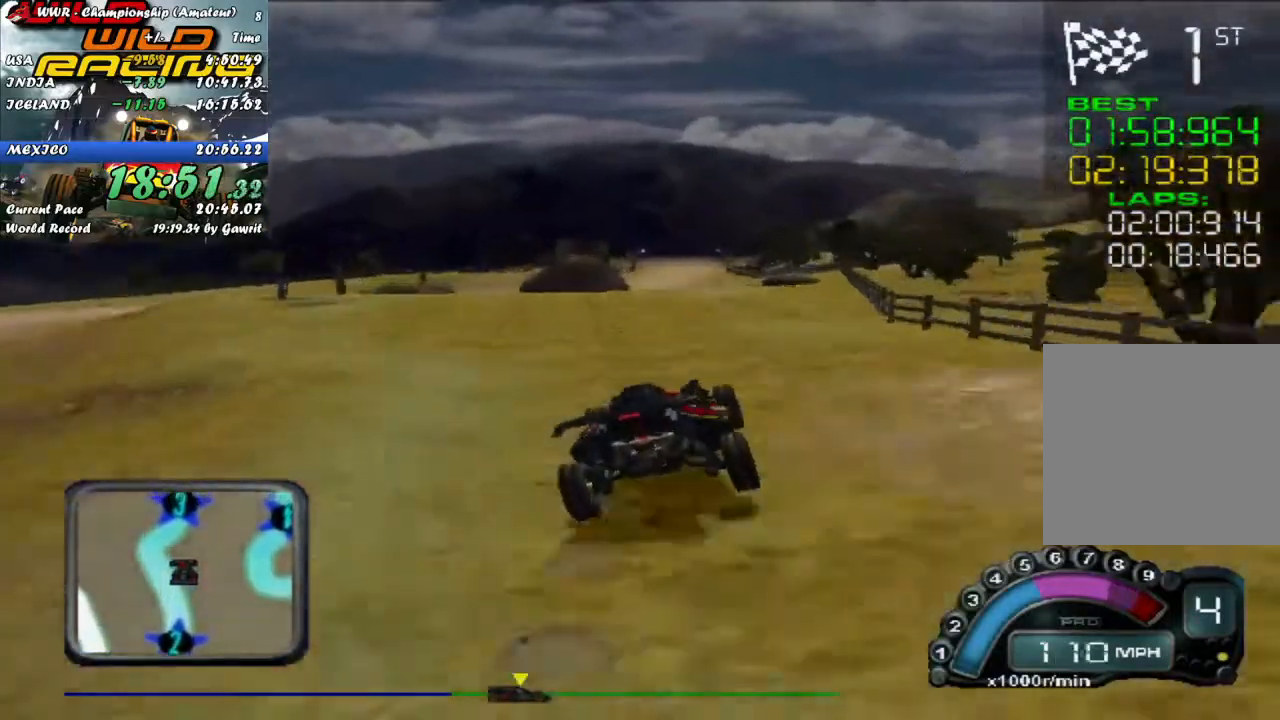
{"buttons": ["R2"], "left_stick": "center", "events": [[50, "left_stick", "center"], [333, "left_stick", "left"], [400, "left_stick", "center"], [433, "R2", "down"]]}
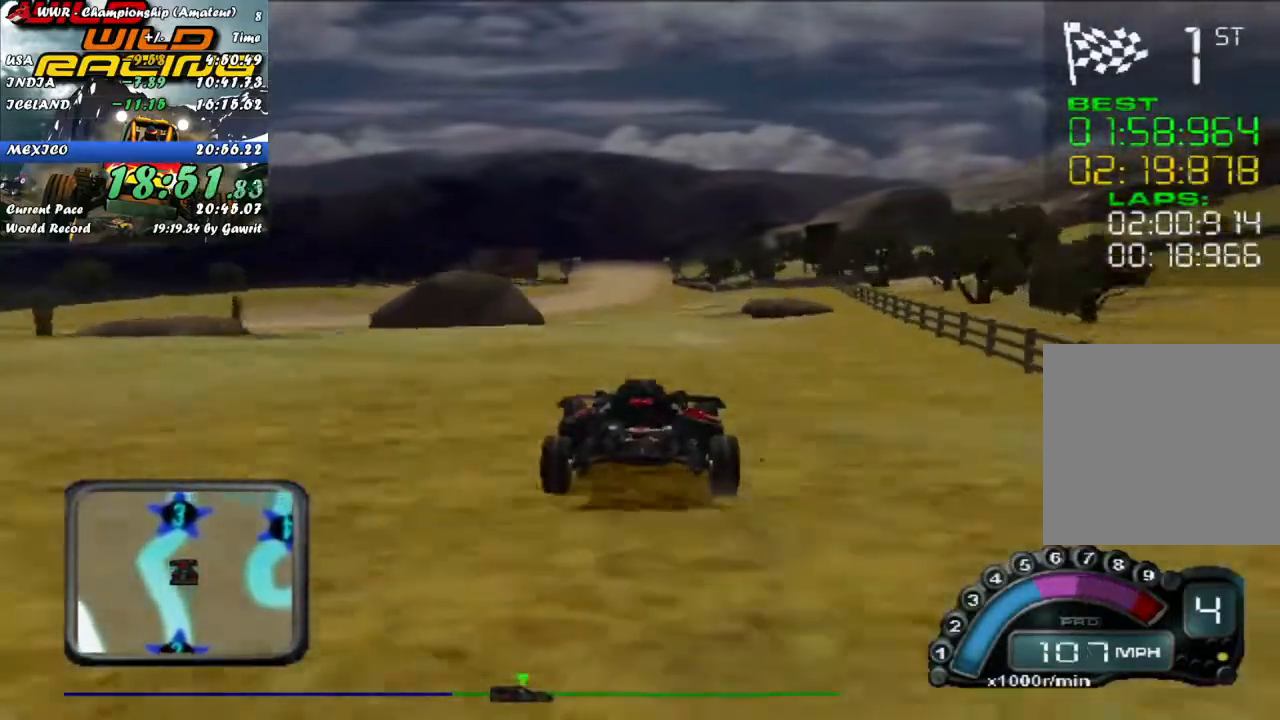
{"buttons": ["R2"], "left_stick": "center", "events": []}
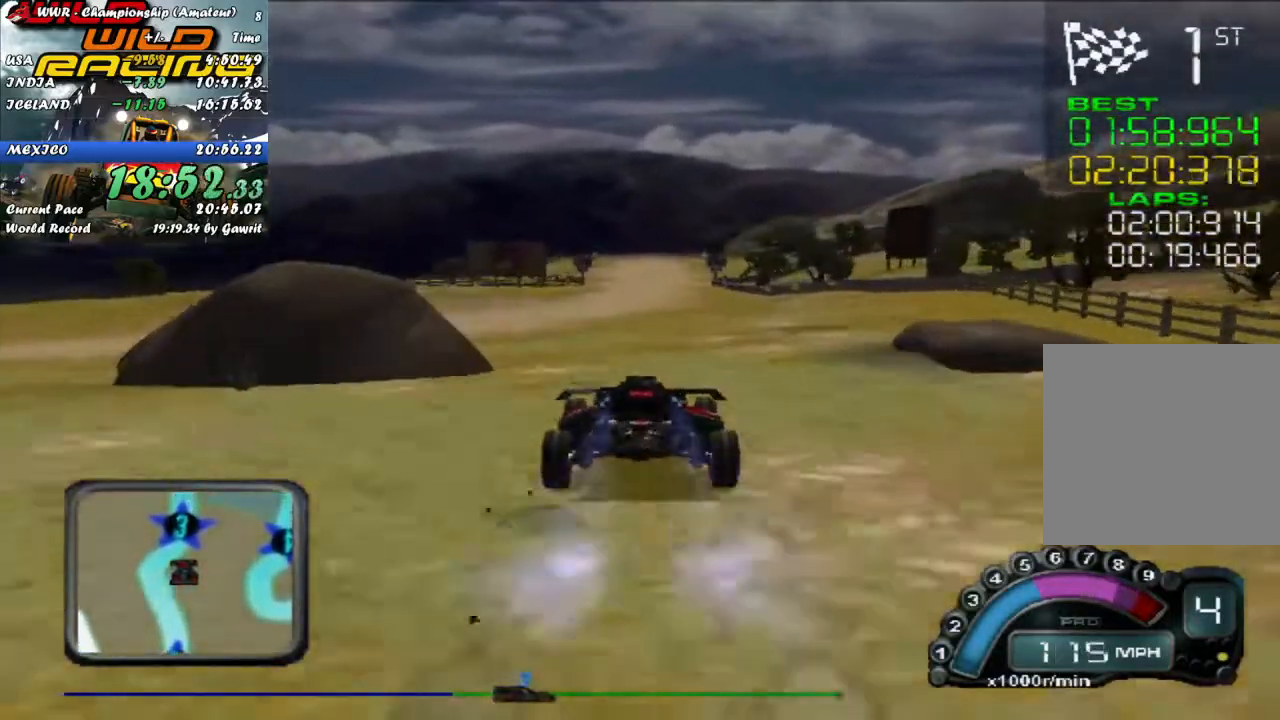
{"buttons": ["R2"], "left_stick": "center", "events": []}
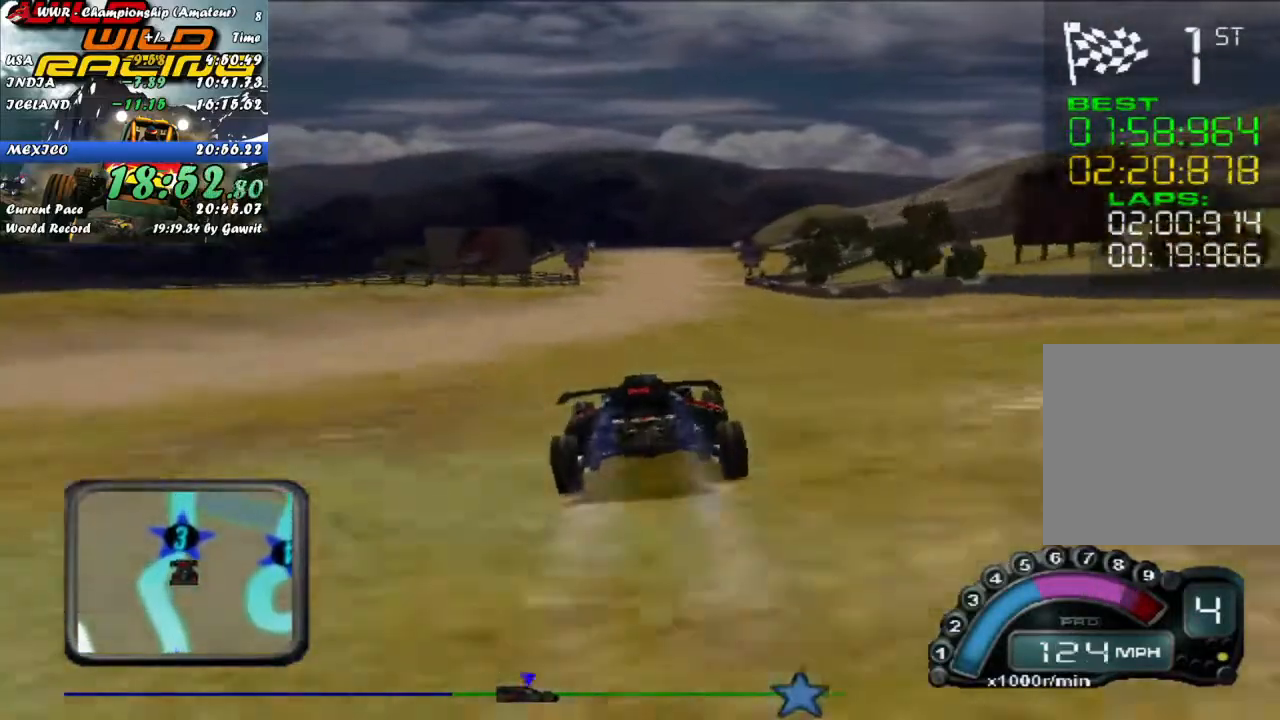
{"buttons": ["R2"], "left_stick": "center", "events": []}